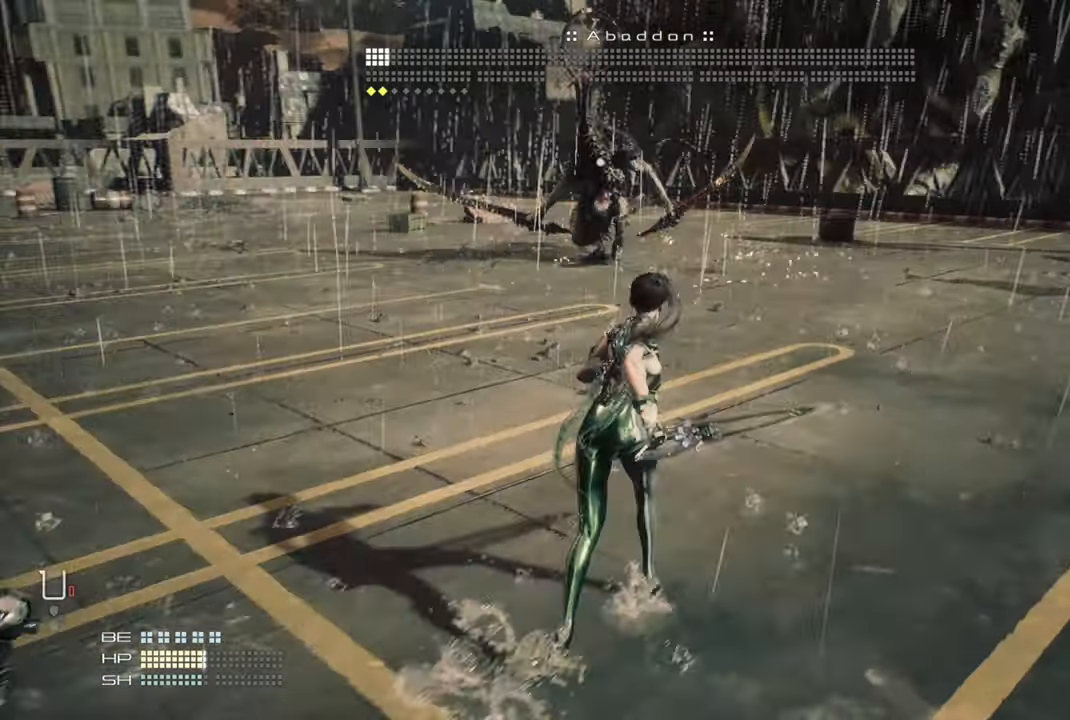
Gameplay with a controller (PlayStation layout); each line is a JSON object with the inputs held at the frame after it. "events" lists button and stick changes between this image and that frame as [ms after this image, input, new state], when the widget could be followed in between. Not read: L3.
{"buttons": [], "left_stick": "up-right", "right_stick": "center", "events": []}
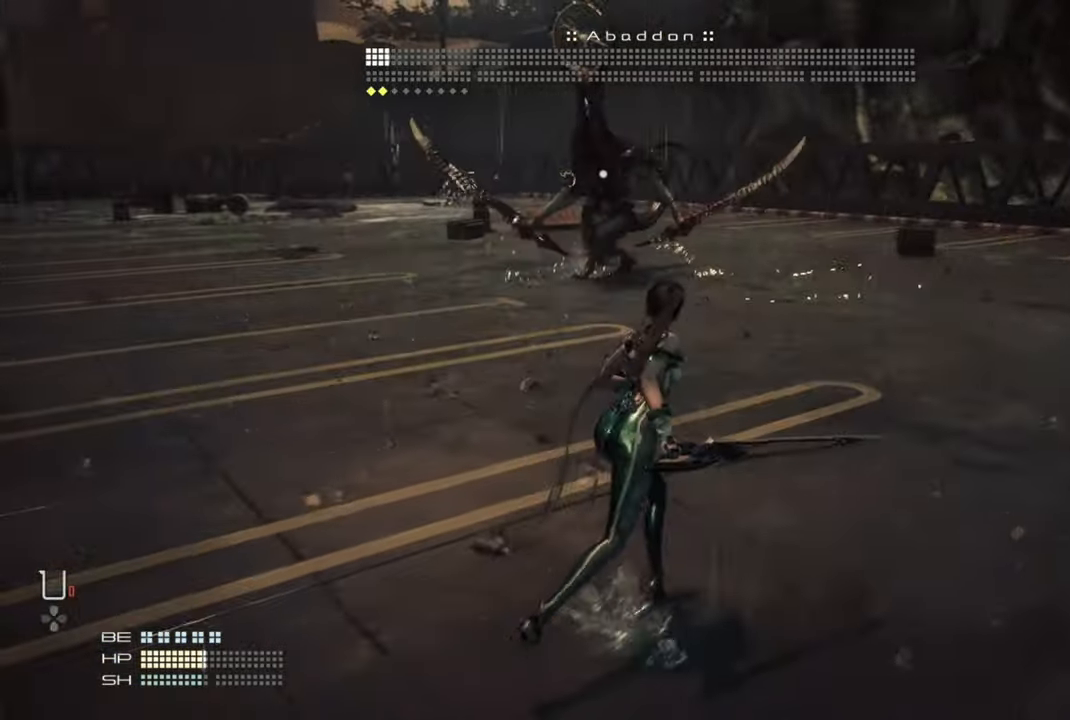
{"buttons": [], "left_stick": "up-right", "right_stick": "center", "events": []}
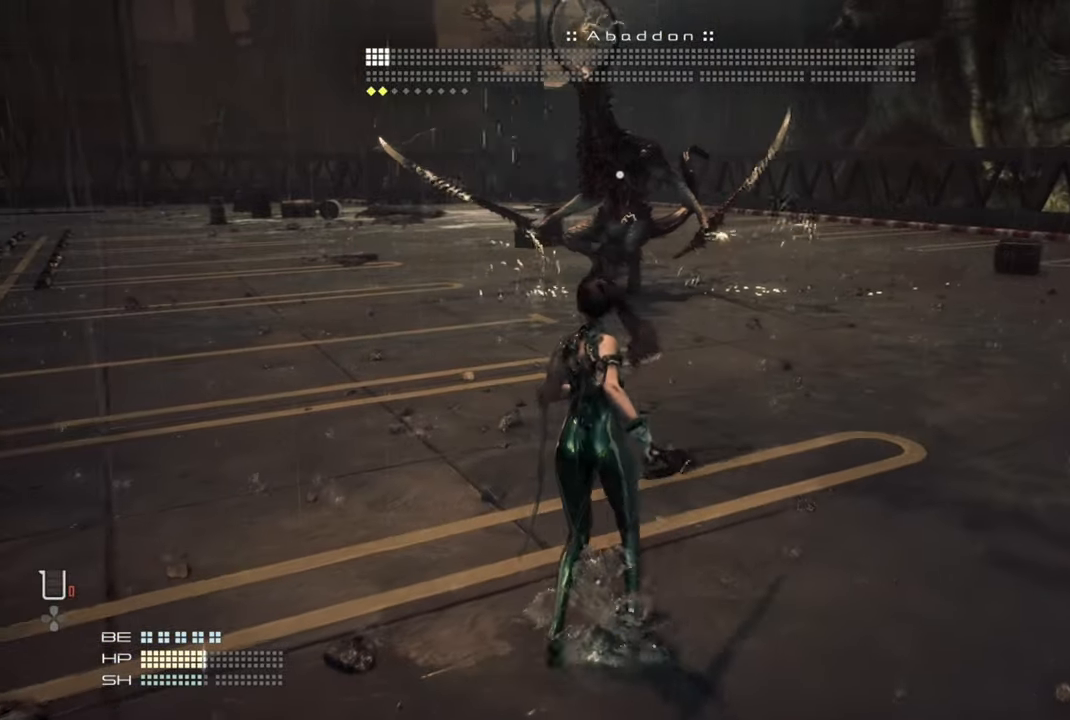
{"buttons": [], "left_stick": "center", "right_stick": "center", "events": [[50, "left_stick", "center"]]}
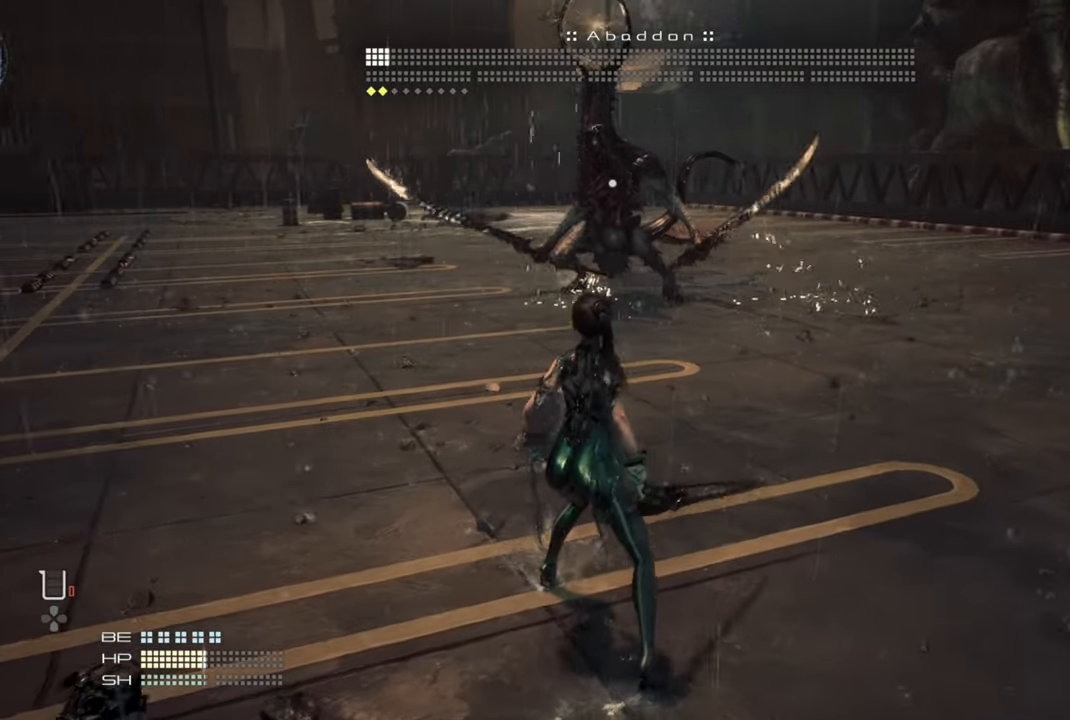
{"buttons": [], "left_stick": "center", "right_stick": "center", "events": []}
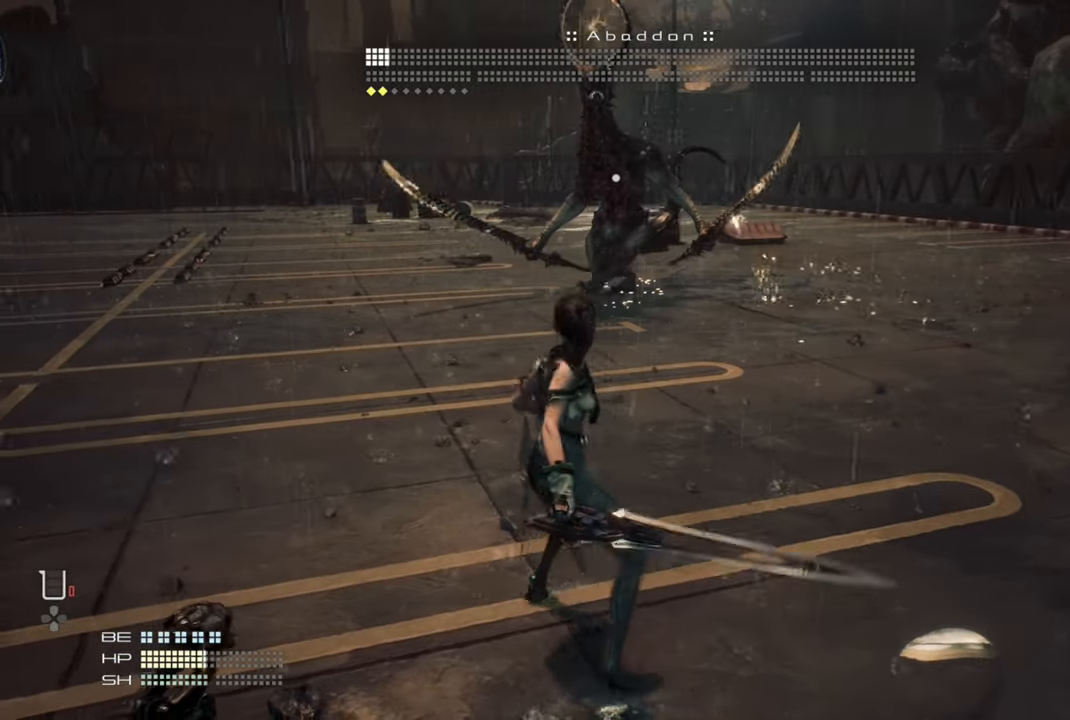
{"buttons": [], "left_stick": "center", "right_stick": "center", "events": []}
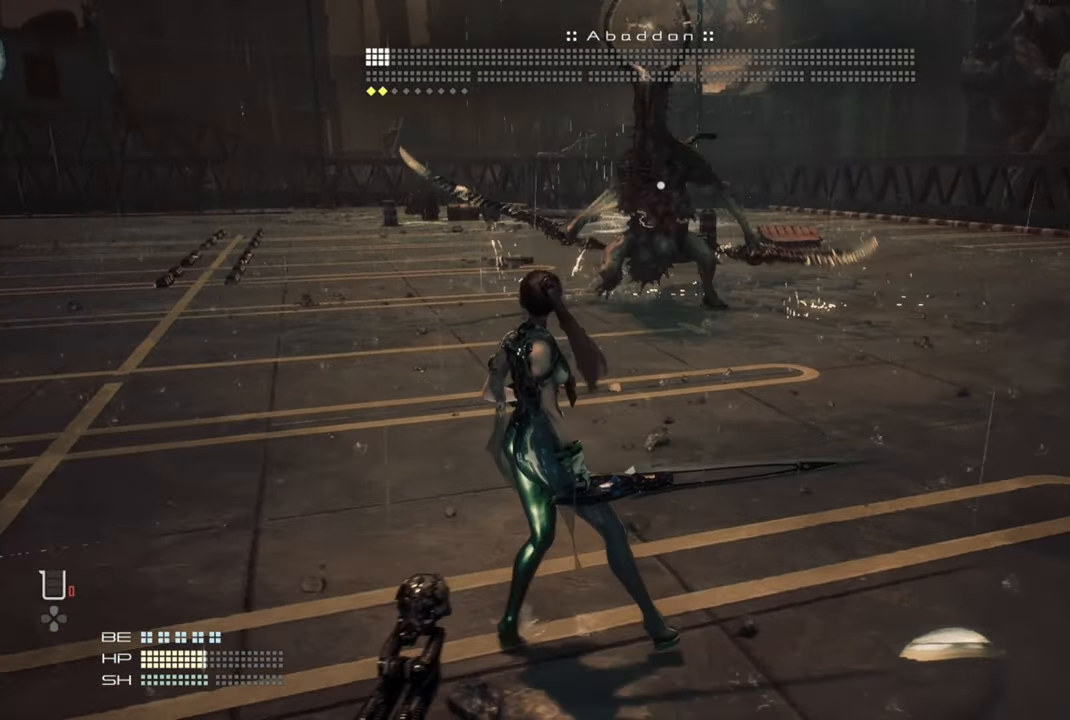
{"buttons": [], "left_stick": "up-left", "right_stick": "center", "events": [[234, "left_stick", "up-left"]]}
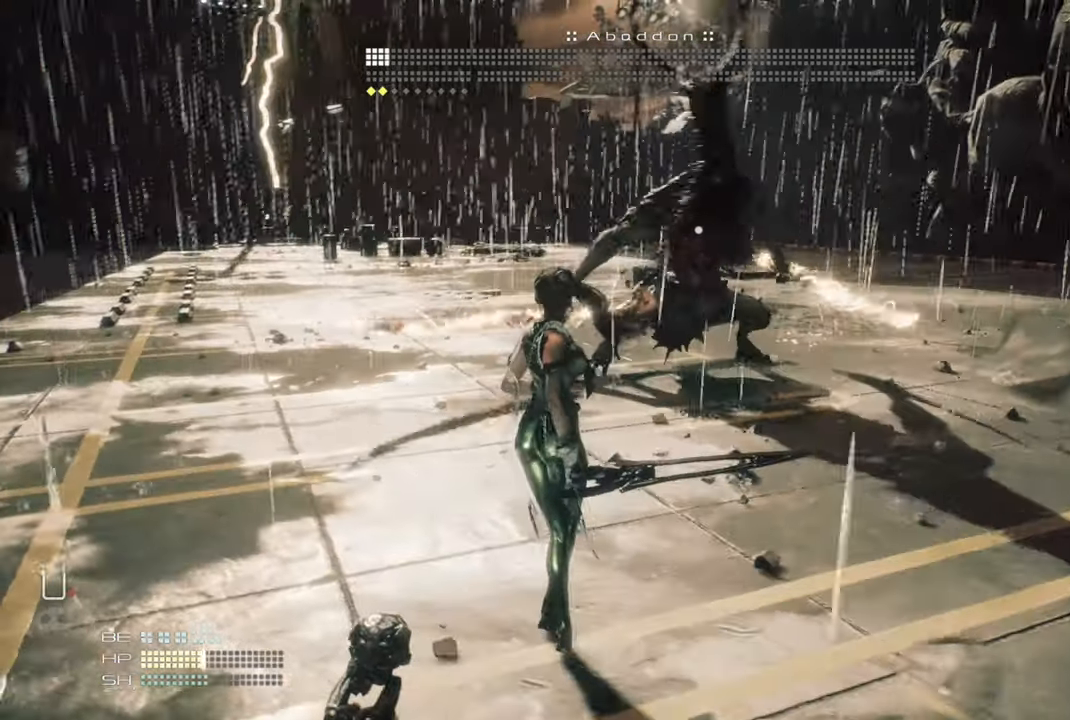
{"buttons": [], "left_stick": "center", "right_stick": "center", "events": [[500, "left_stick", "center"]]}
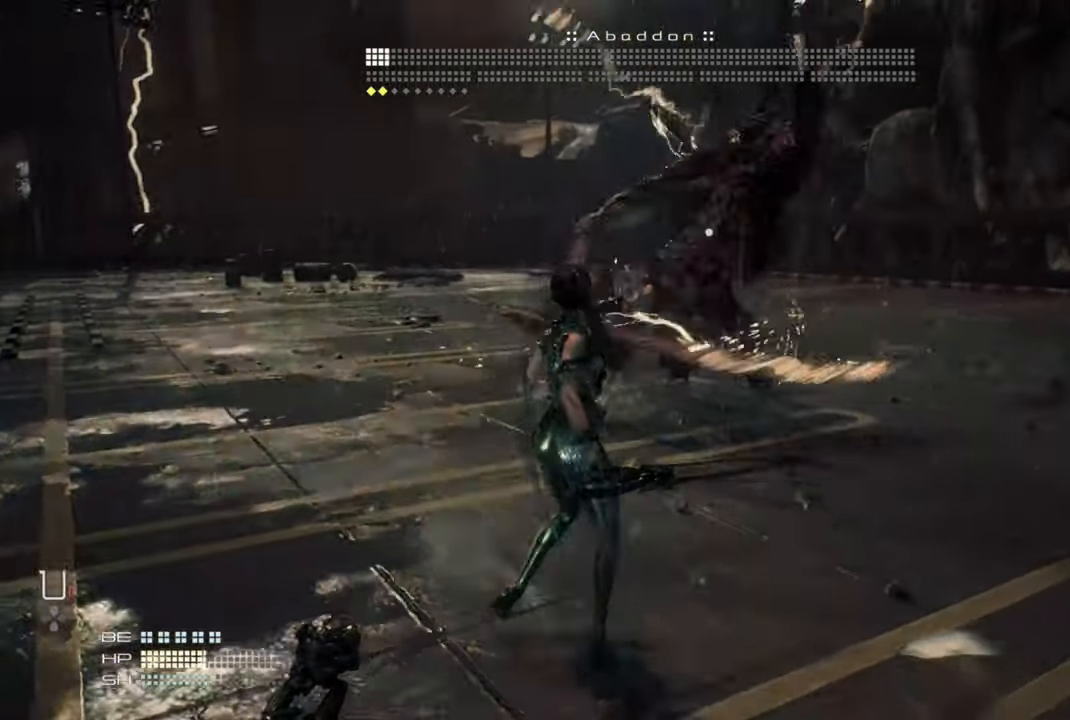
{"buttons": [], "left_stick": "up-left", "right_stick": "center", "events": [[84, "L1", "down"], [184, "L1", "up"], [200, "left_stick", "up-left"]]}
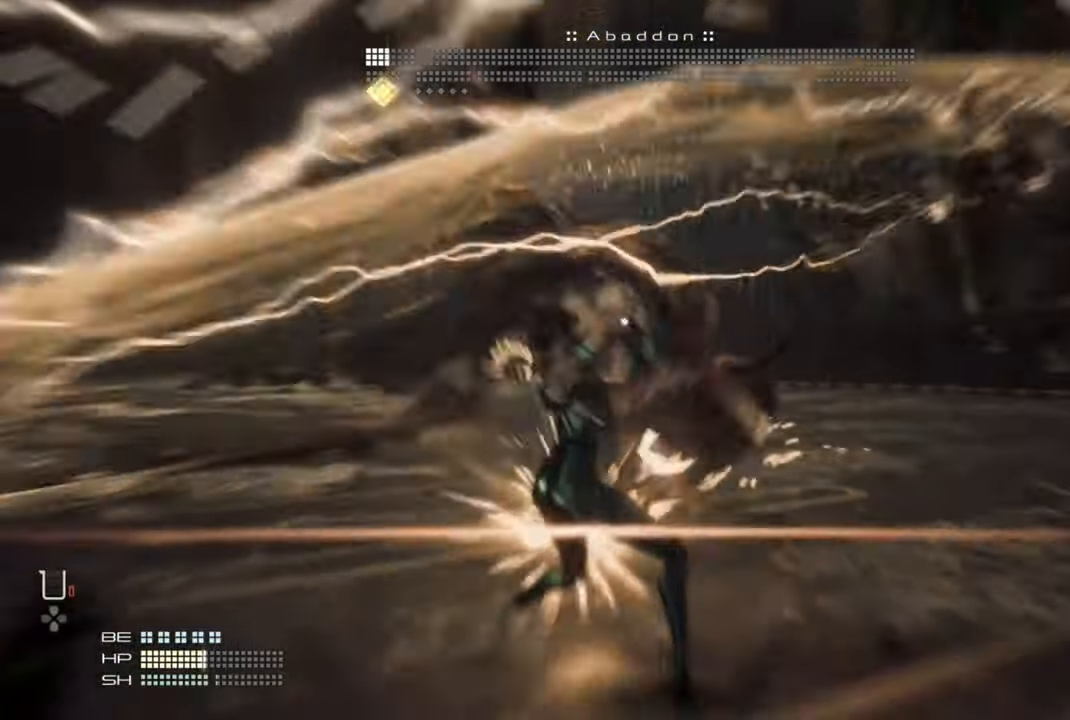
{"buttons": ["L1"], "left_stick": "up-left", "right_stick": "center", "events": [[400, "L1", "down"]]}
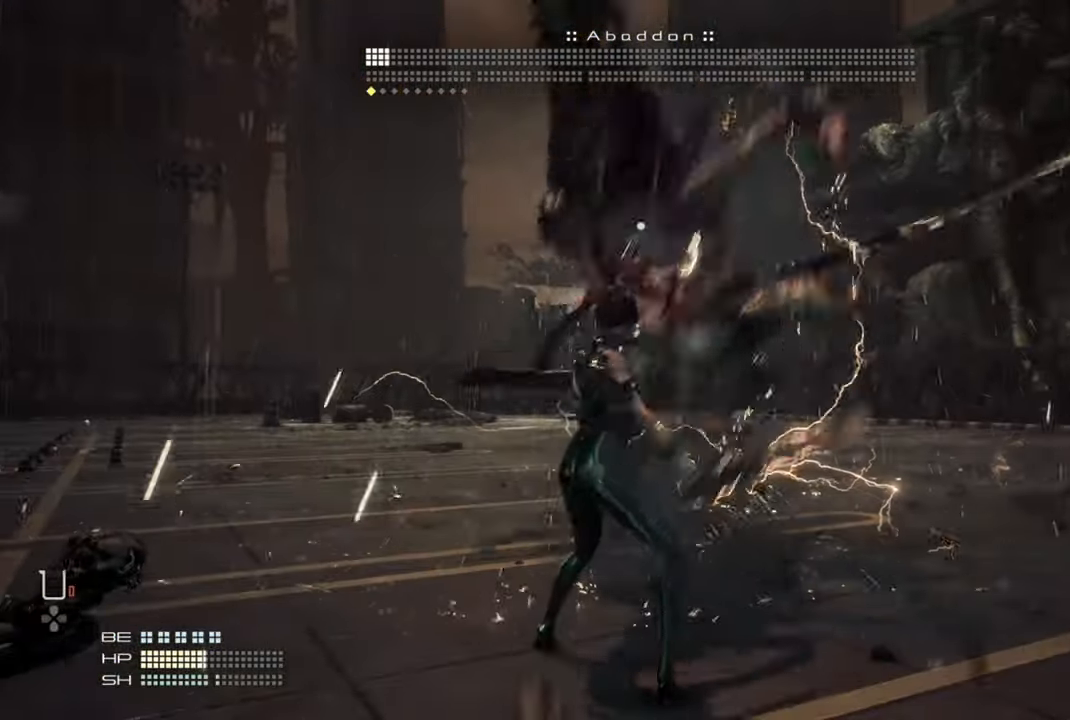
{"buttons": [], "left_stick": "center", "right_stick": "center", "events": [[34, "L1", "up"], [100, "left_stick", "down-right"], [217, "left_stick", "center"]]}
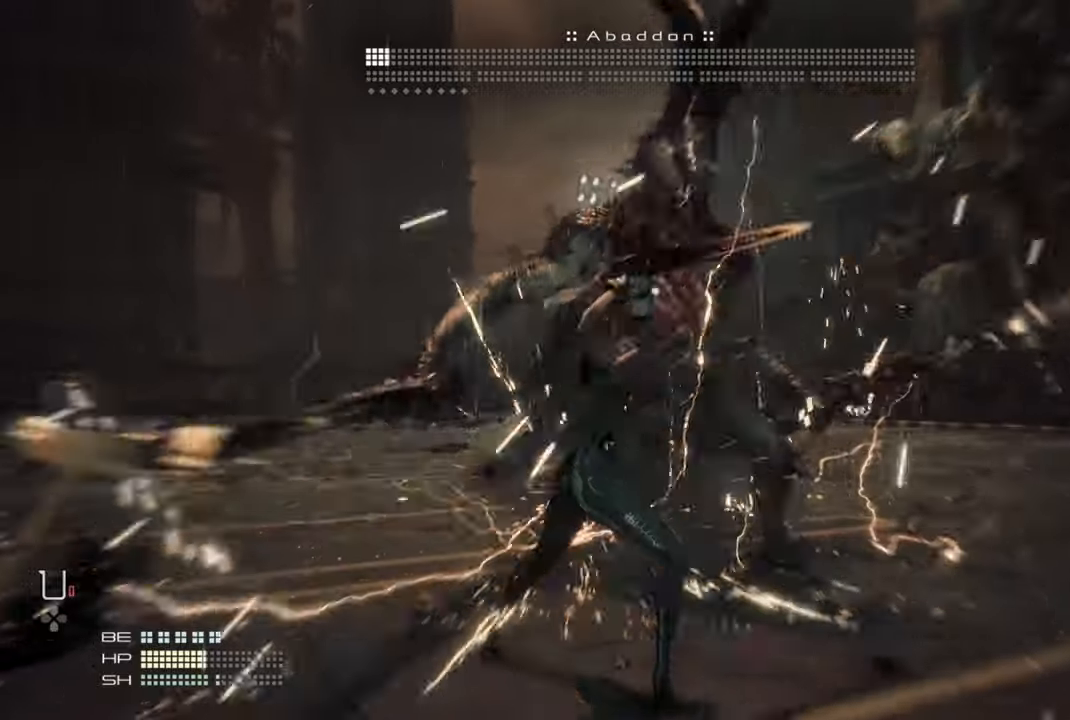
{"buttons": [], "left_stick": "center", "right_stick": "center", "events": []}
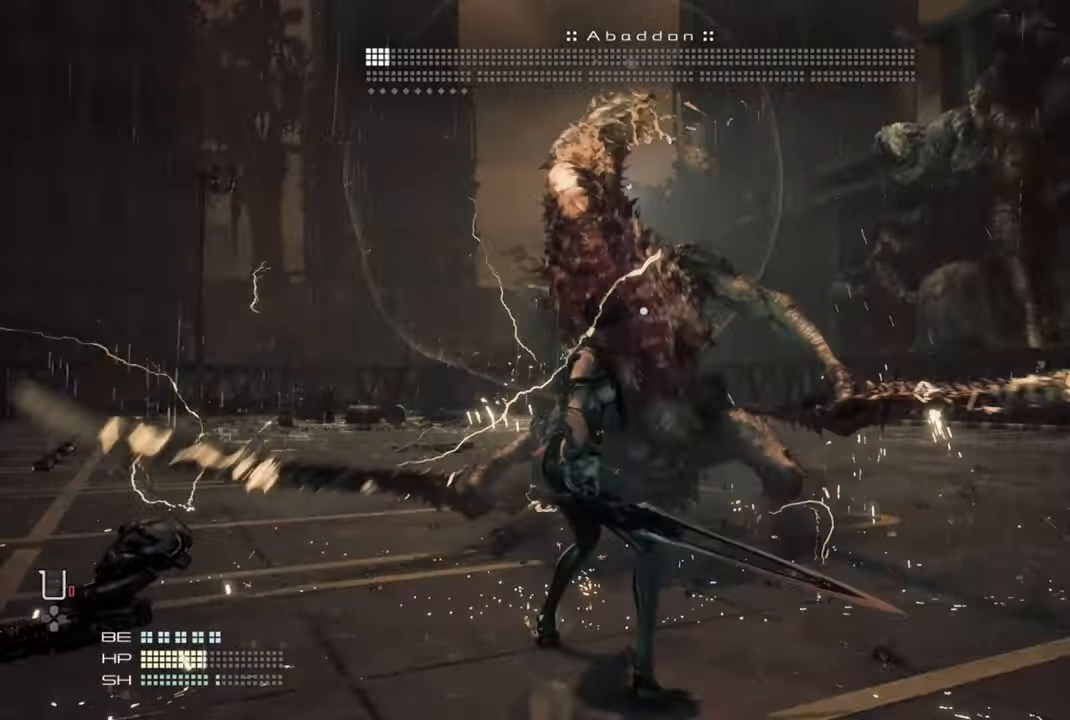
{"buttons": [], "left_stick": "center", "right_stick": "center", "events": []}
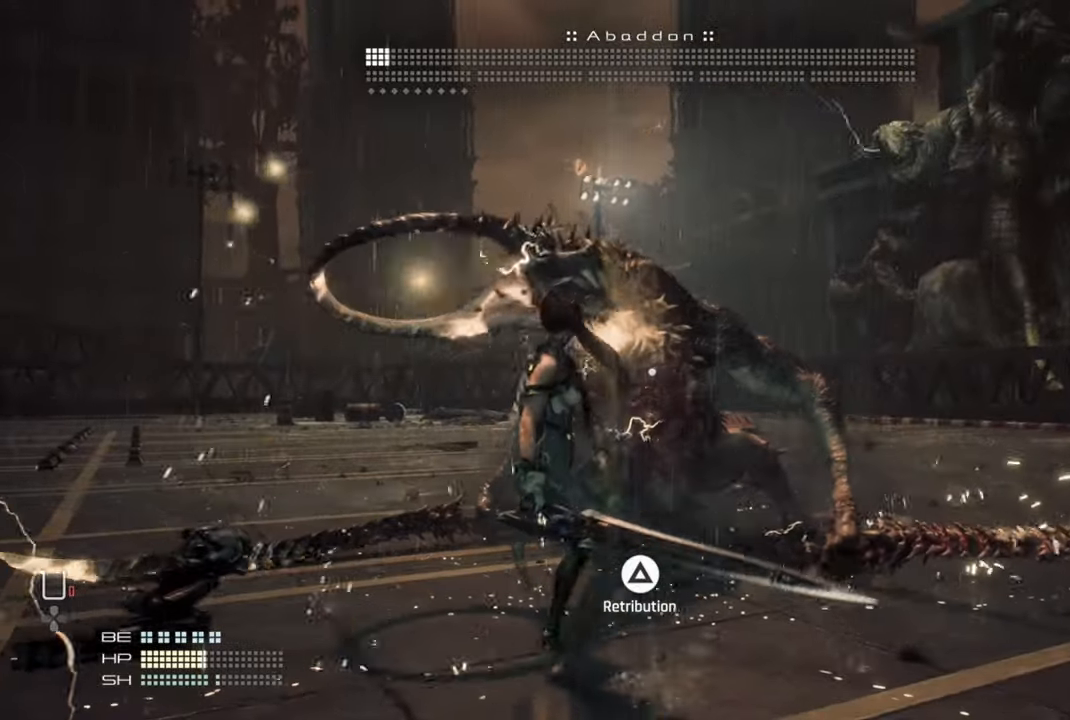
{"buttons": [], "left_stick": "center", "right_stick": "center", "events": [[67, "TRIANGLE", "down"], [184, "TRIANGLE", "up"]]}
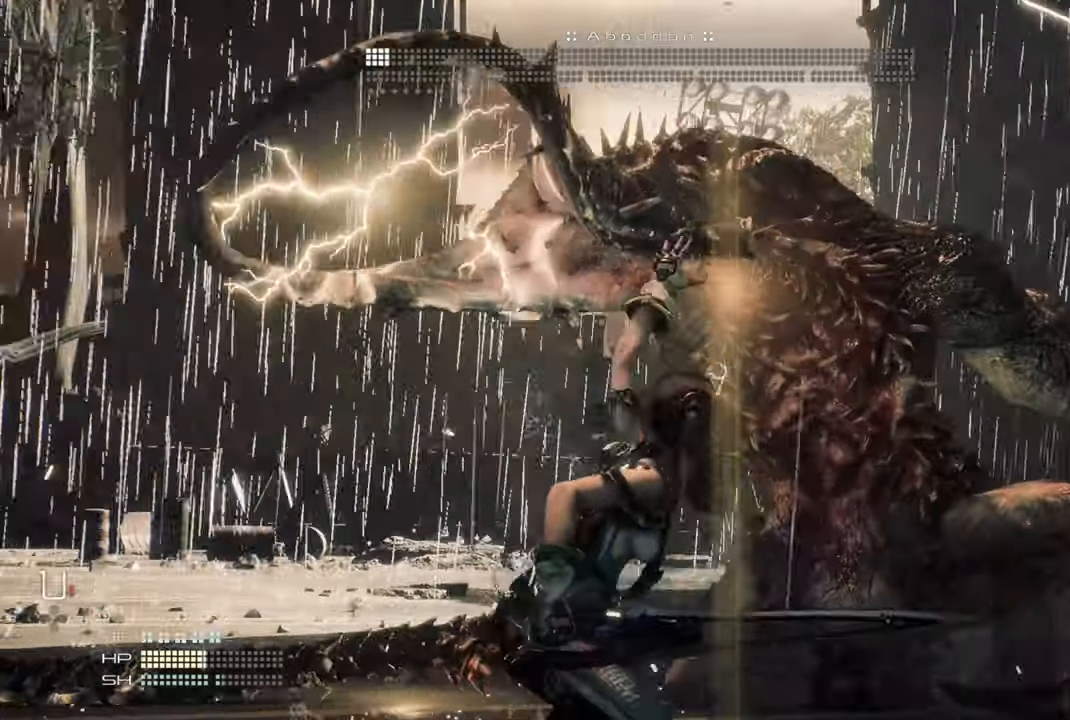
{"buttons": [], "left_stick": "center", "right_stick": "center", "events": []}
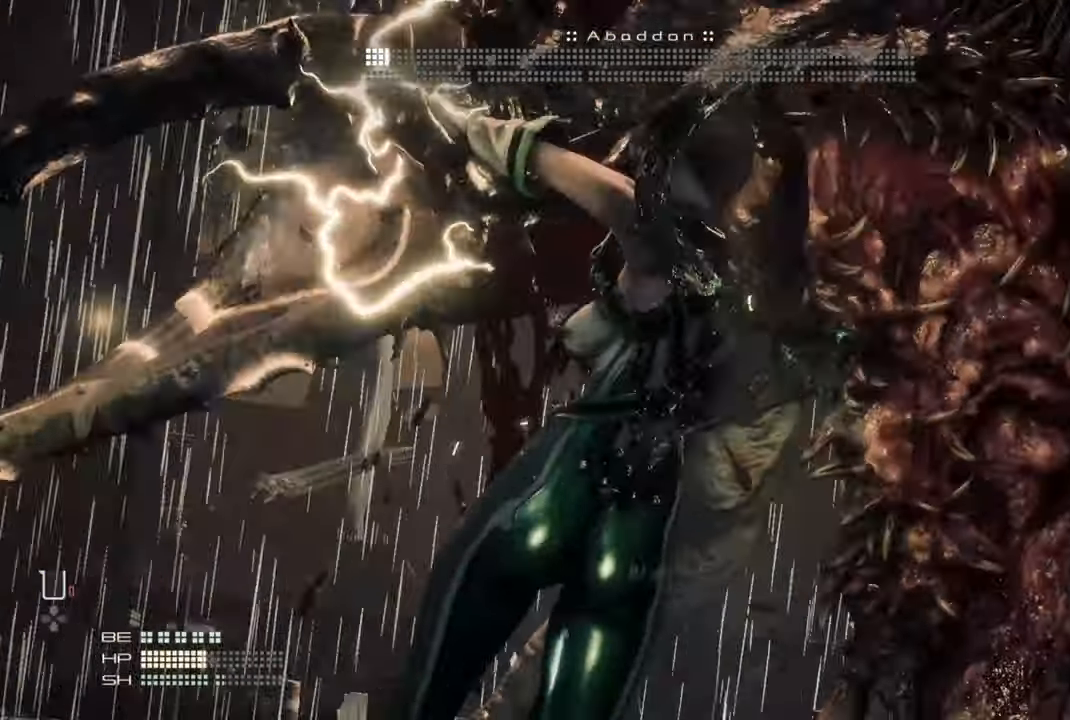
{"buttons": [], "left_stick": "center", "right_stick": "center", "events": []}
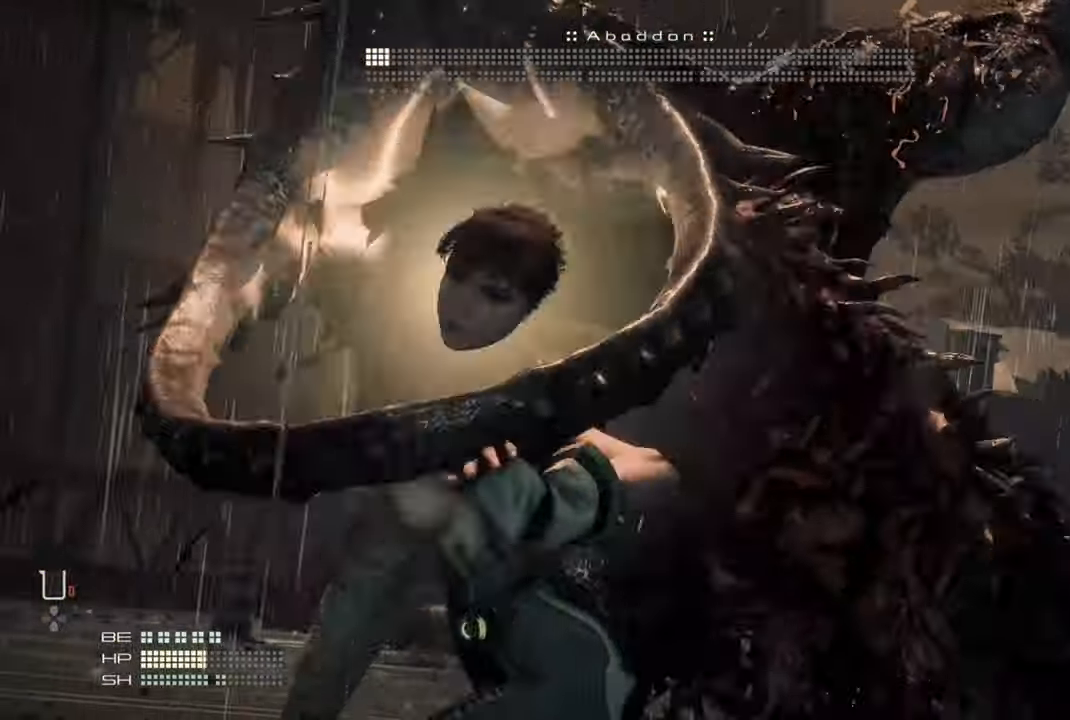
{"buttons": [], "left_stick": "center", "right_stick": "center", "events": []}
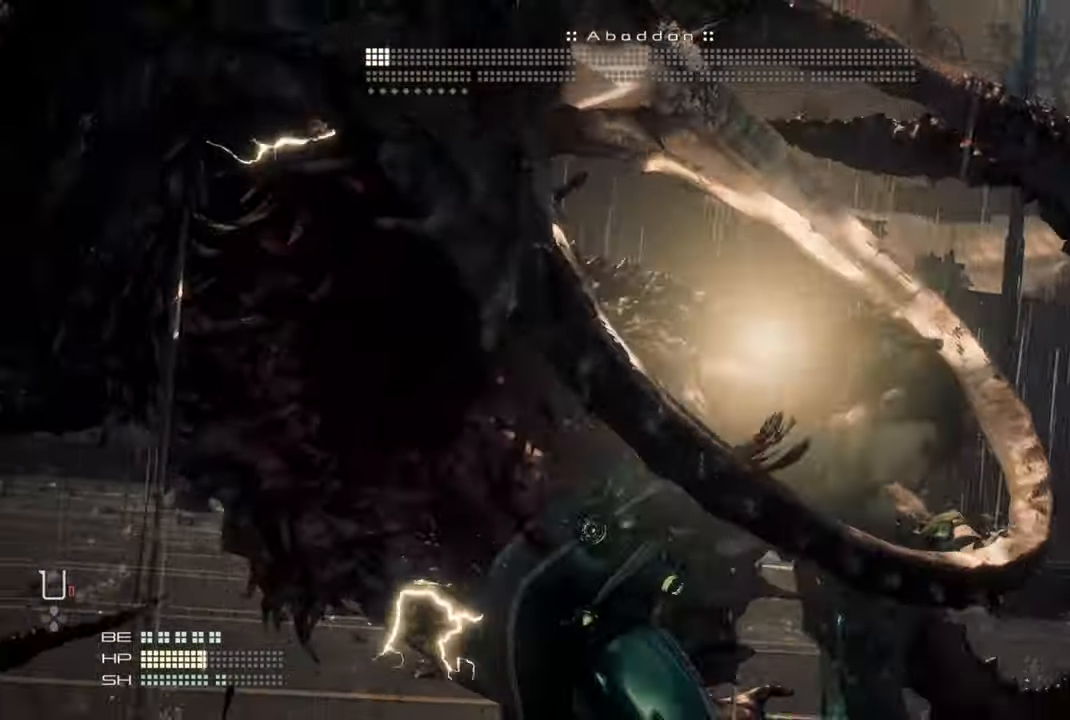
{"buttons": [], "left_stick": "center", "right_stick": "center"}
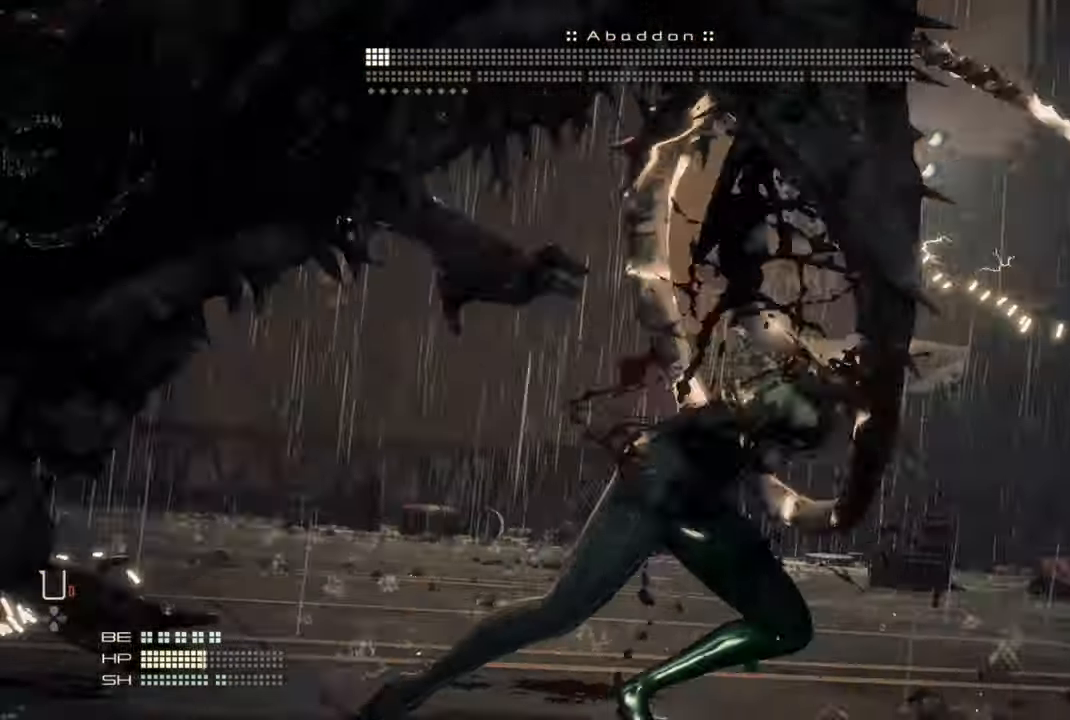
{"buttons": [], "left_stick": "center", "right_stick": "center", "events": []}
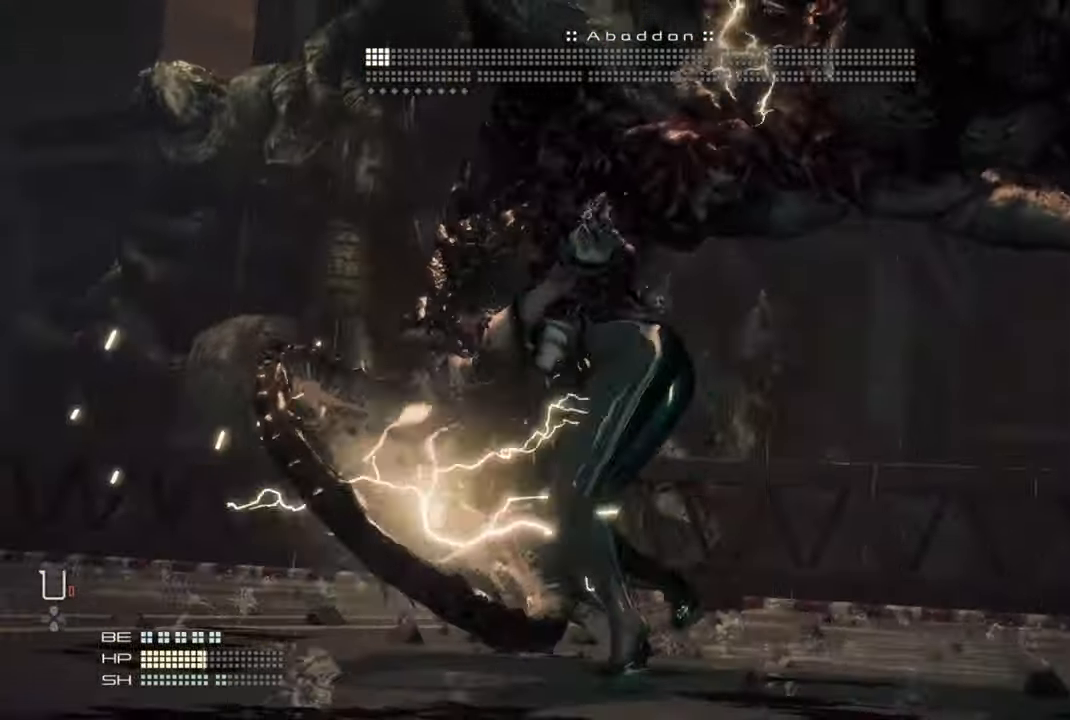
{"buttons": [], "left_stick": "center", "right_stick": "center", "events": []}
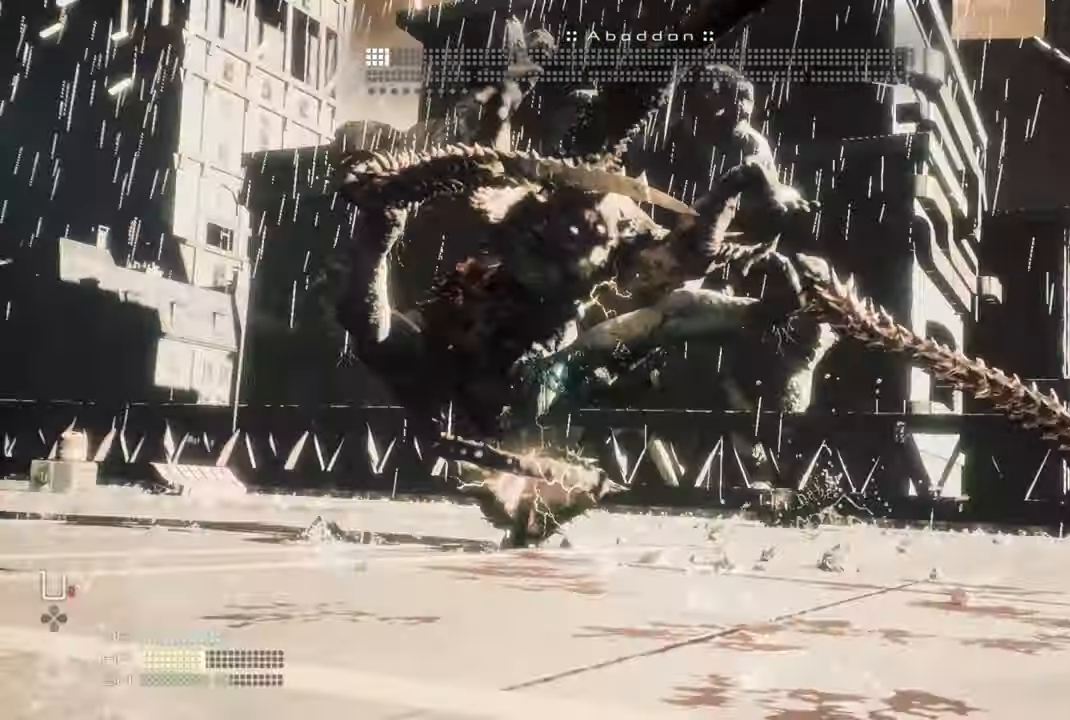
{"buttons": [], "left_stick": "center", "right_stick": "center", "events": []}